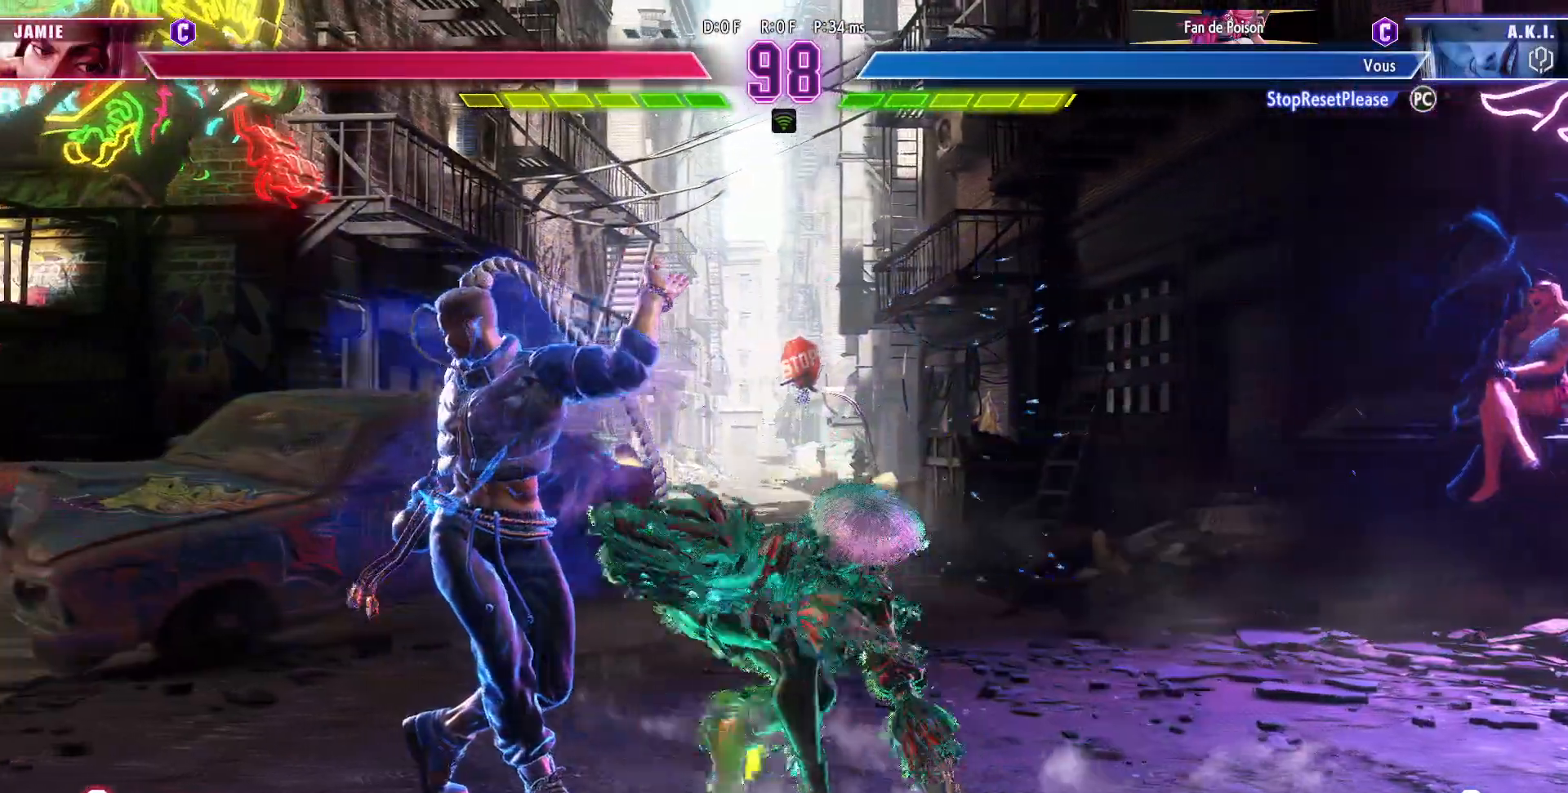
Gameplay with a controller (arcade stick); each line is a JSON object with the inputs held at the frame after it. "events" lists button and stick changes between this image and that frame as [ms after this image, input, new state], when the widget could be followed in between. Not read: L3 R3.
{"buttons": ["TRIANGLE"], "left_stick": "down-right", "events": [[50, "CIRCLE", "up"], [500, "TRIANGLE", "down"]]}
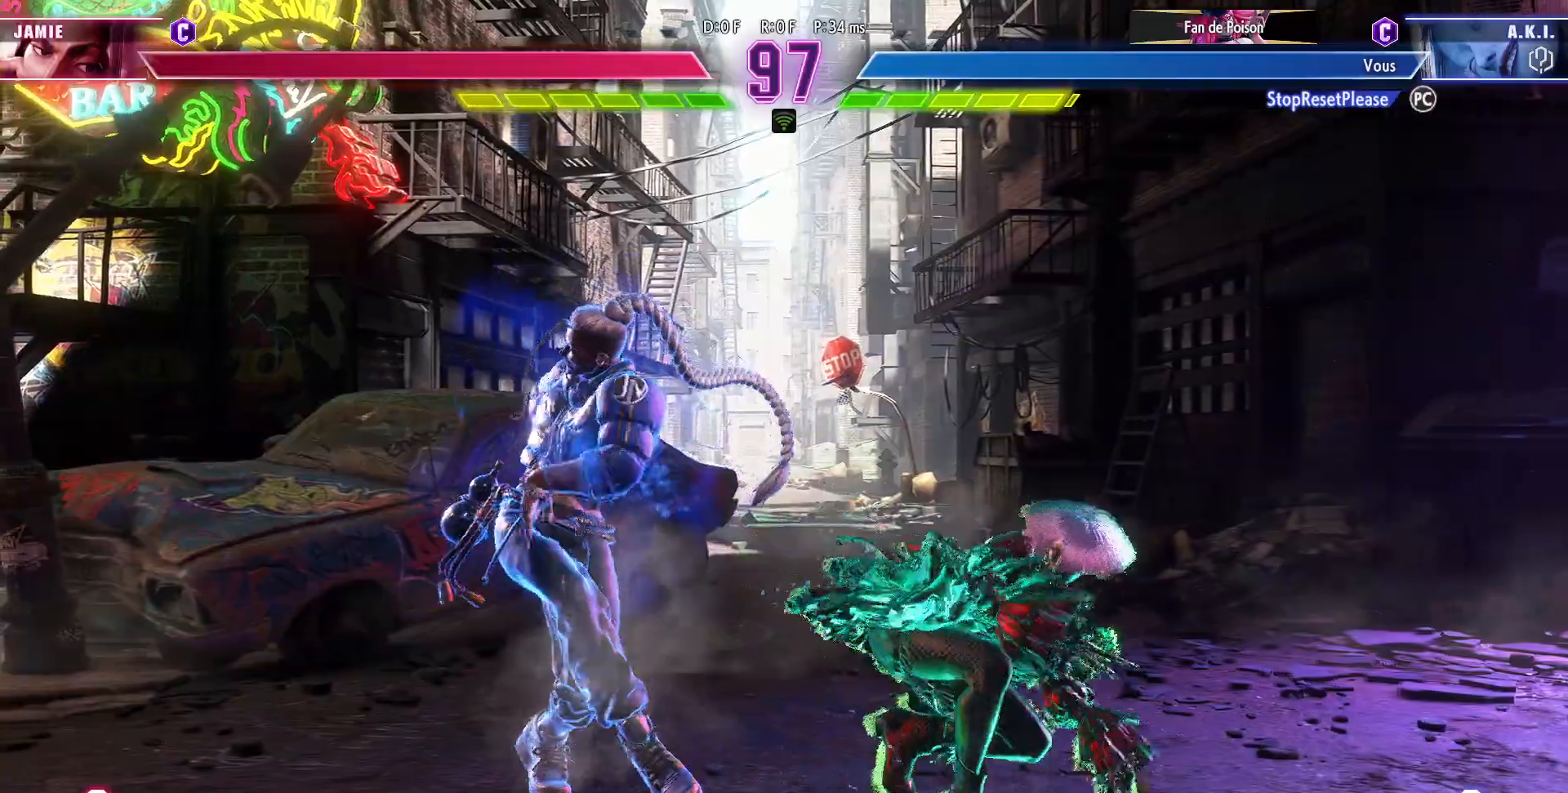
{"buttons": [], "left_stick": "center", "events": [[83, "TRIANGLE", "up"], [150, "left_stick", "down-left"], [217, "SQUARE", "down"], [217, "TRIANGLE", "down"], [217, "left_stick", "center"], [317, "SQUARE", "up"], [317, "TRIANGLE", "up"]]}
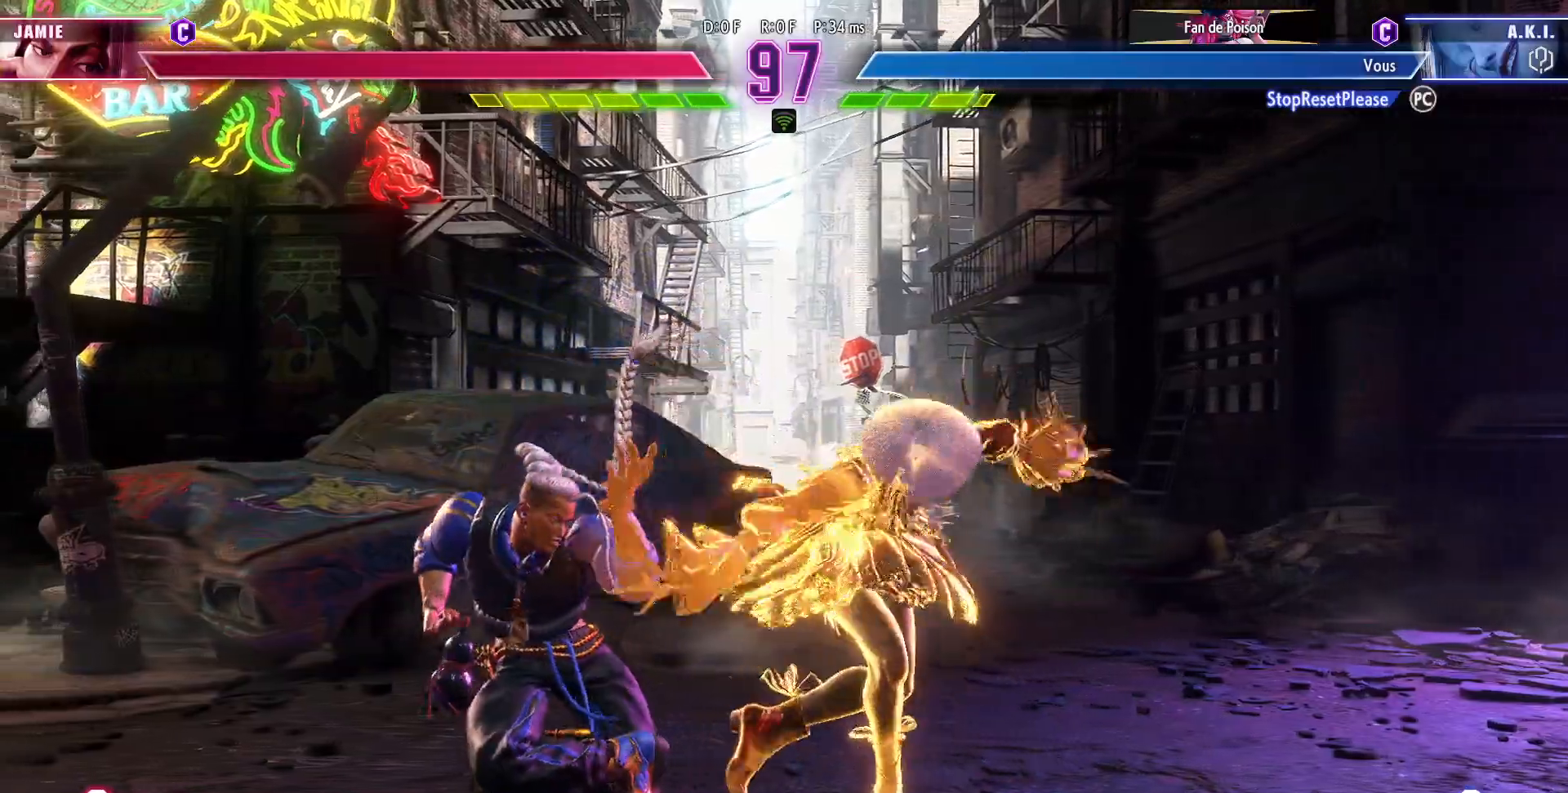
{"buttons": [], "left_stick": "down-right", "events": [[400, "left_stick", "down-right"]]}
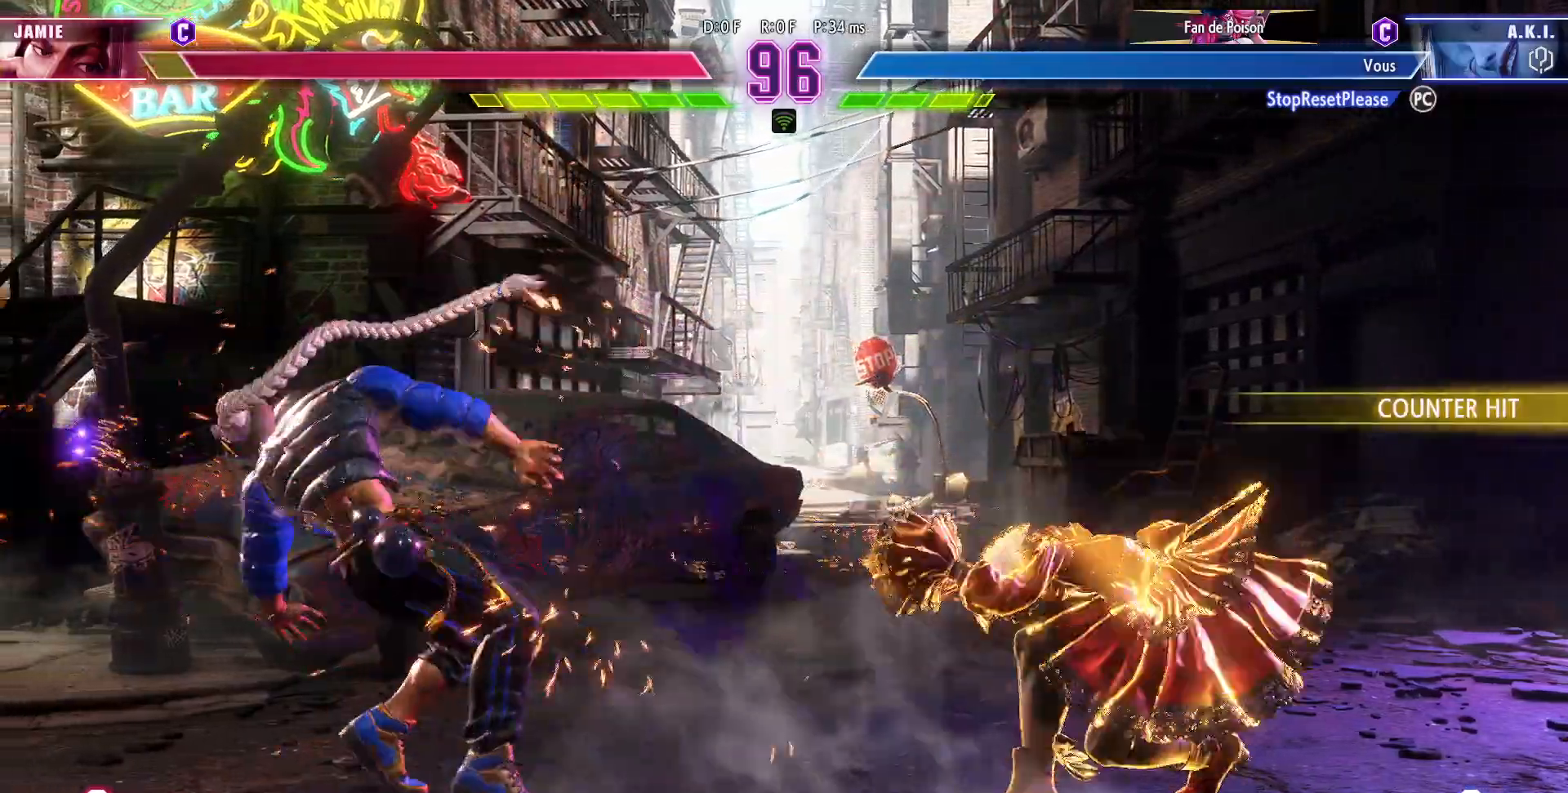
{"buttons": ["SQUARE"], "left_stick": "down-right", "events": [[433, "SQUARE", "down"]]}
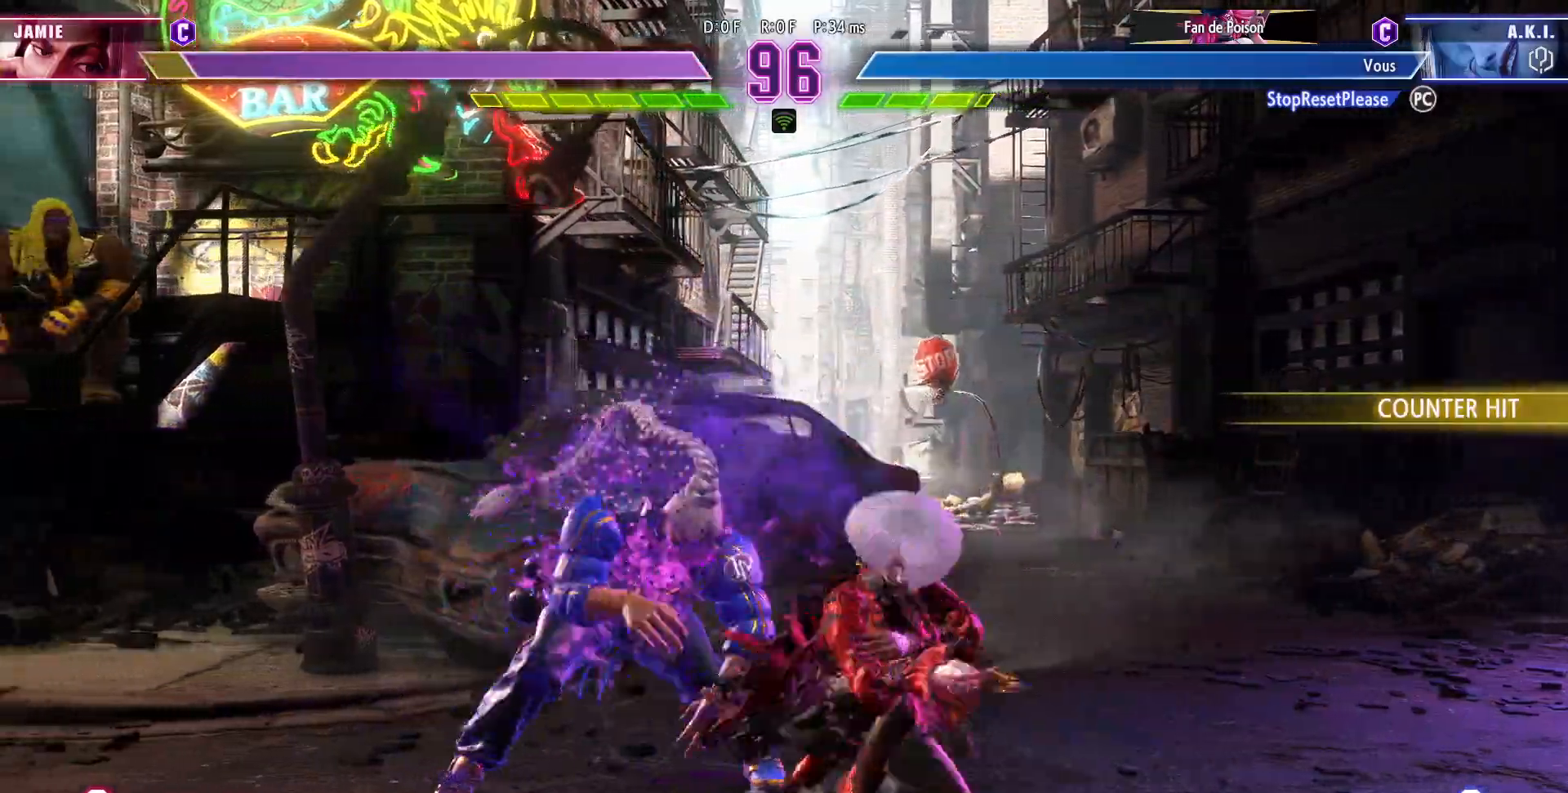
{"buttons": ["R1"], "left_stick": "center", "events": [[33, "SQUARE", "up"], [217, "SQUARE", "down"], [300, "SQUARE", "up"], [383, "left_stick", "down-left"], [450, "R1", "down"], [467, "left_stick", "center"]]}
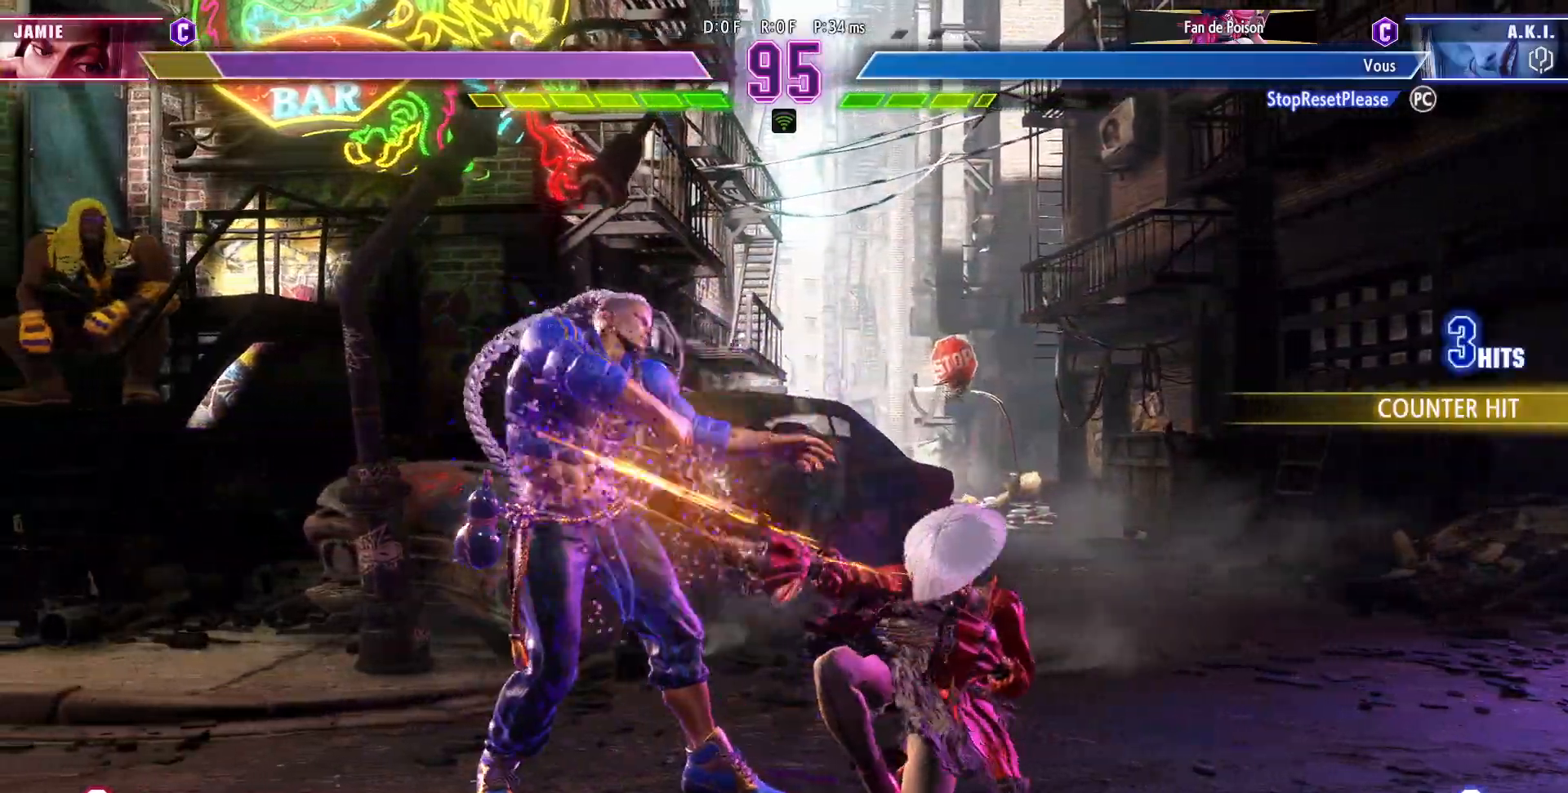
{"buttons": [], "left_stick": "center", "events": [[50, "R1", "up"]]}
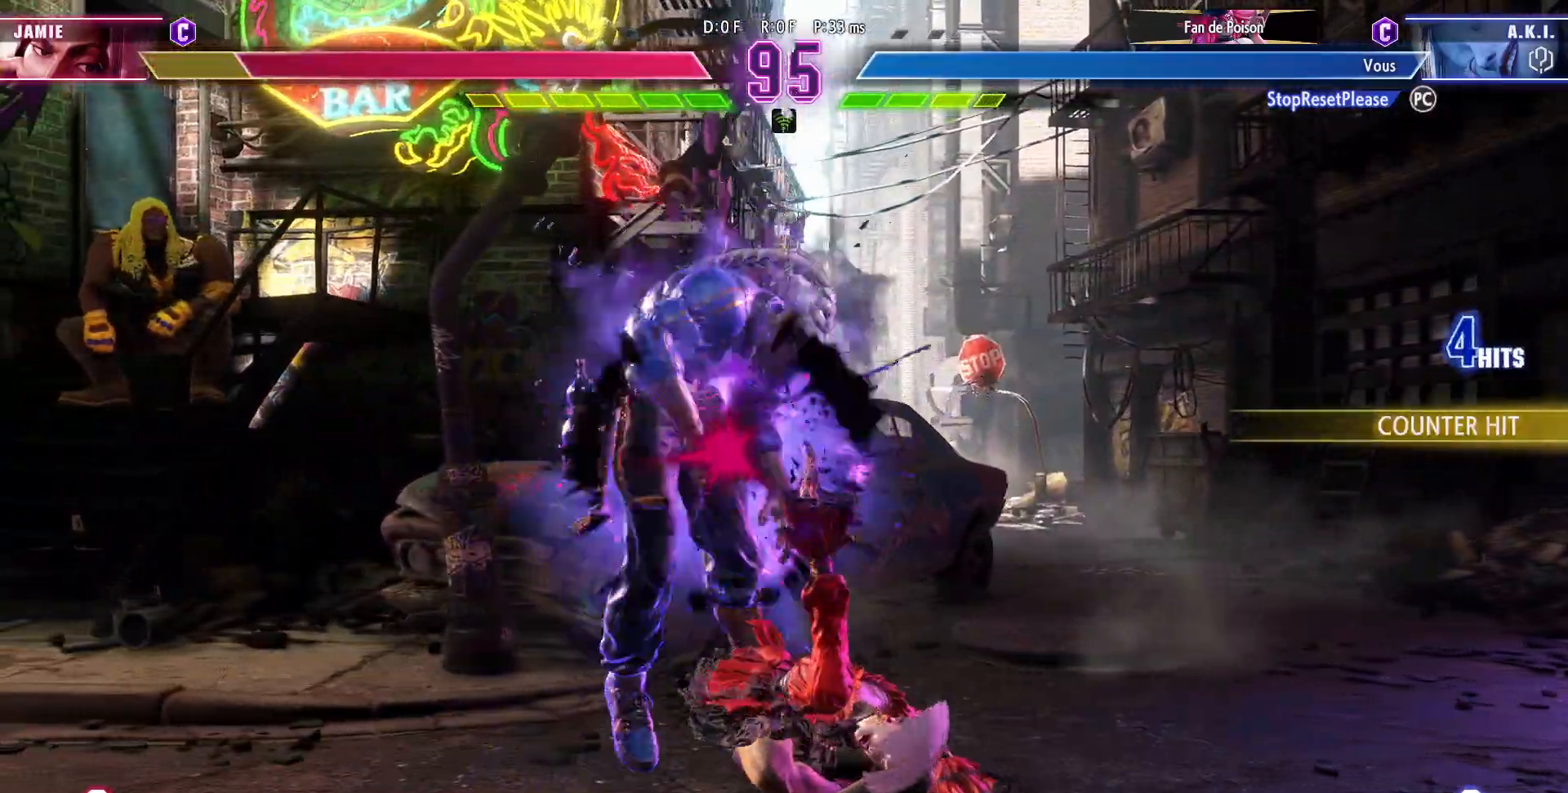
{"buttons": ["SQUARE"], "left_stick": "center", "events": [[267, "left_stick", "right"], [350, "left_stick", "down"], [450, "SQUARE", "down"], [467, "left_stick", "center"]]}
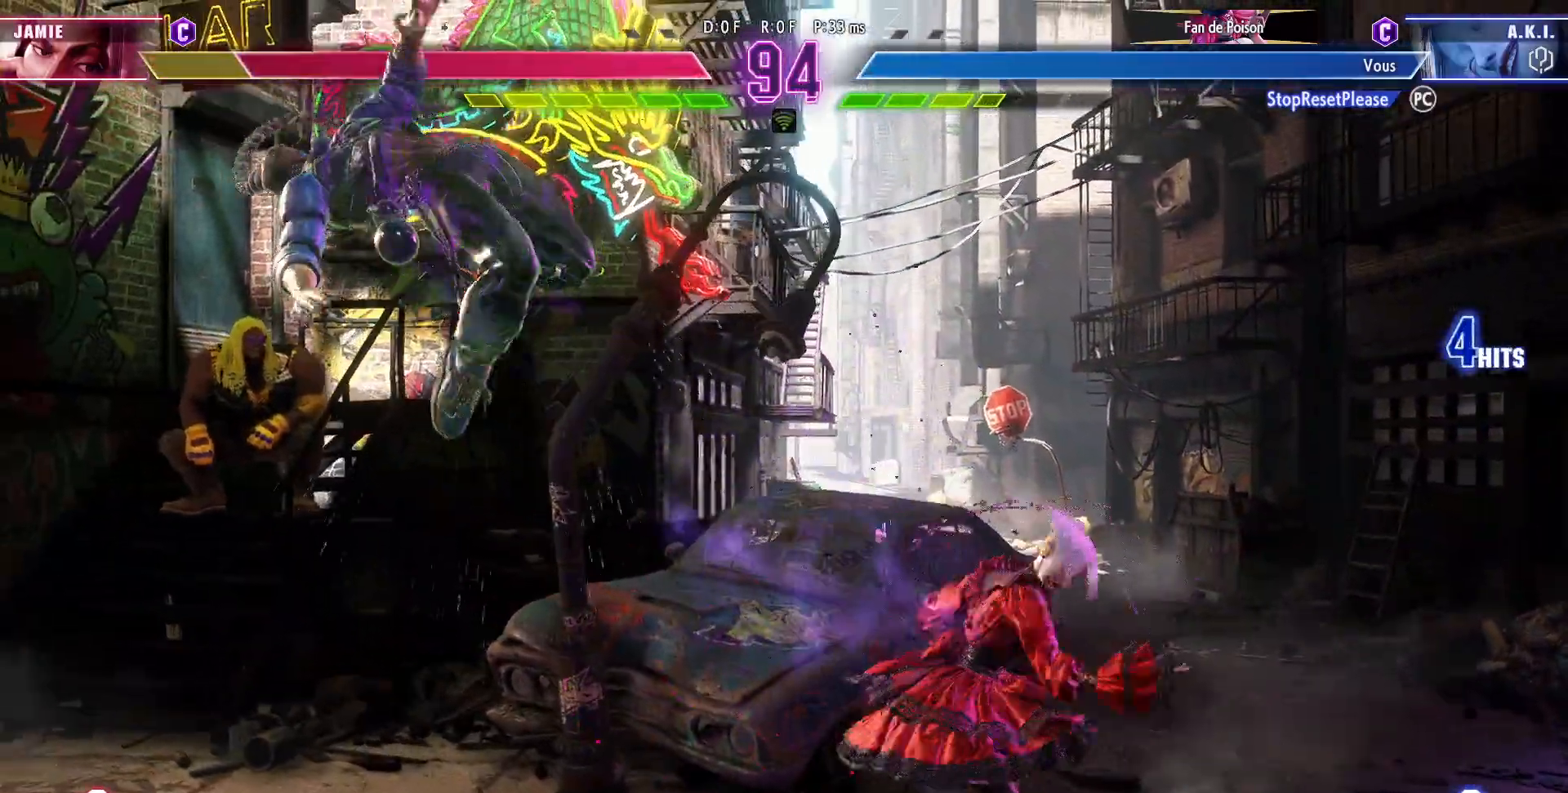
{"buttons": [], "left_stick": "center", "events": [[50, "SQUARE", "up"]]}
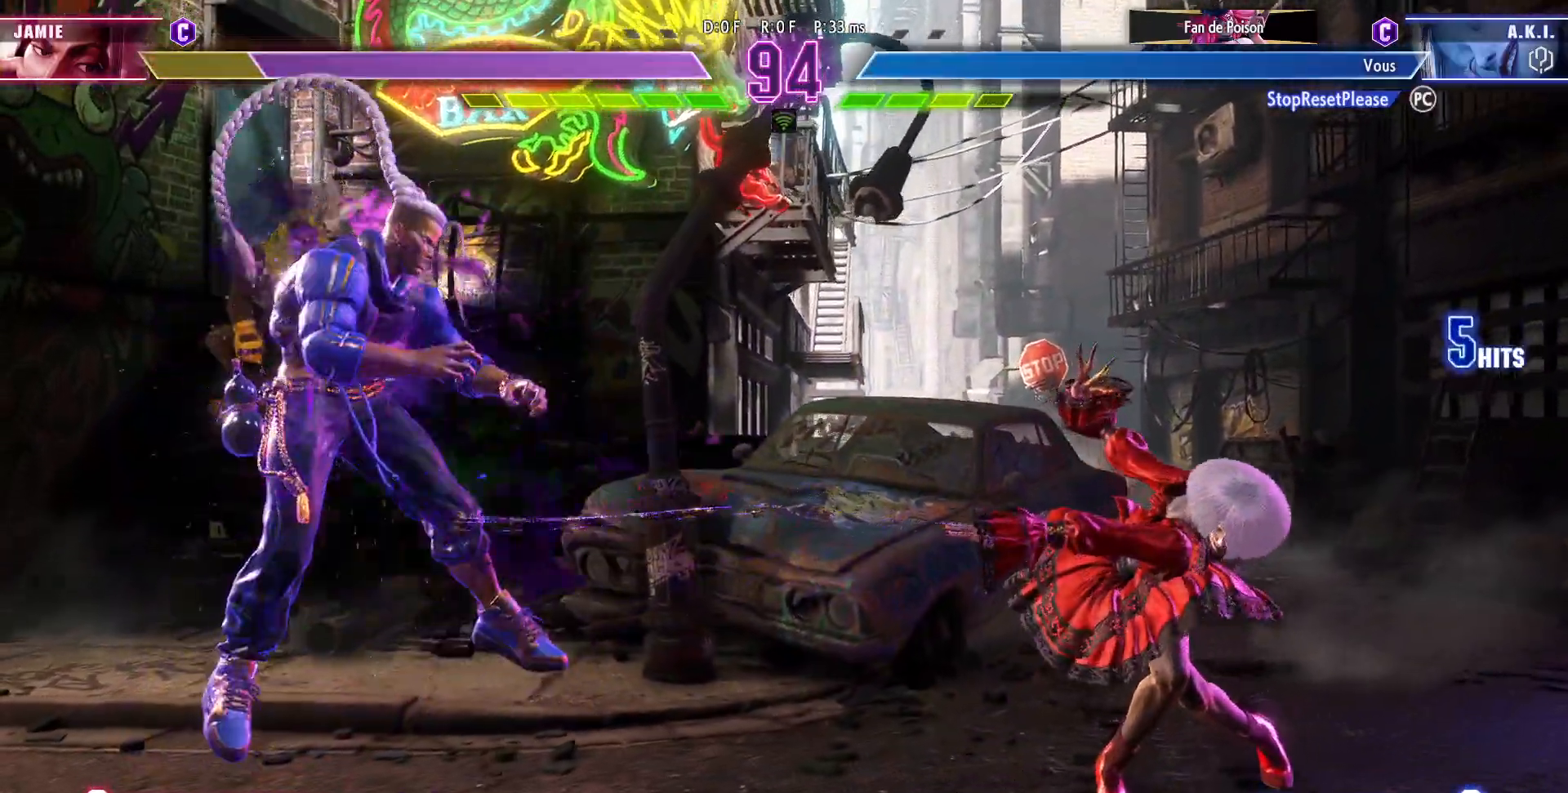
{"buttons": [], "left_stick": "center", "events": [[83, "left_stick", "left"], [267, "left_stick", "down"], [350, "left_stick", "right"], [400, "SQUARE", "down"], [433, "left_stick", "center"], [483, "SQUARE", "up"]]}
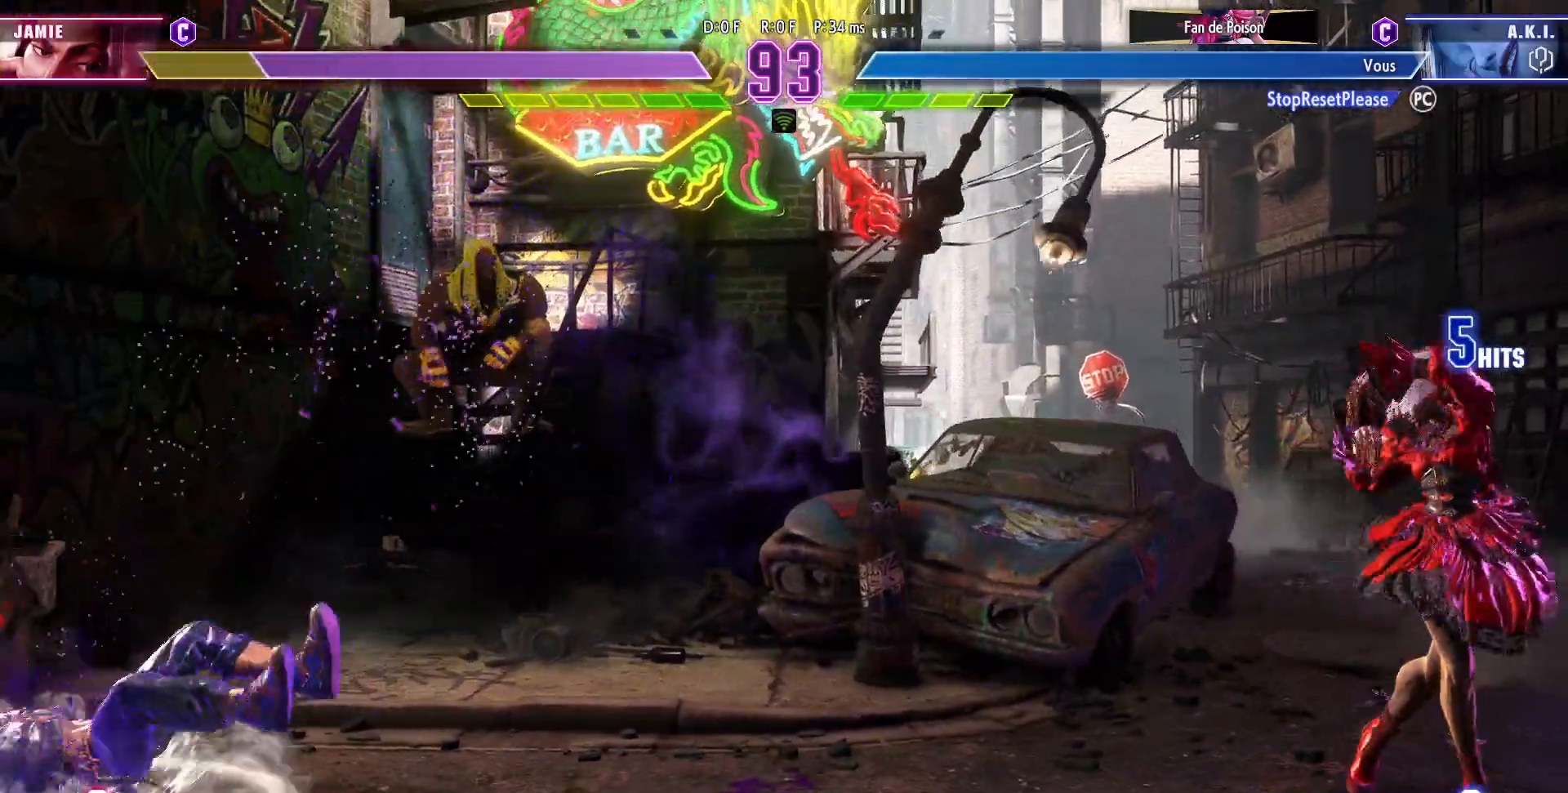
{"buttons": [], "left_stick": "center", "events": []}
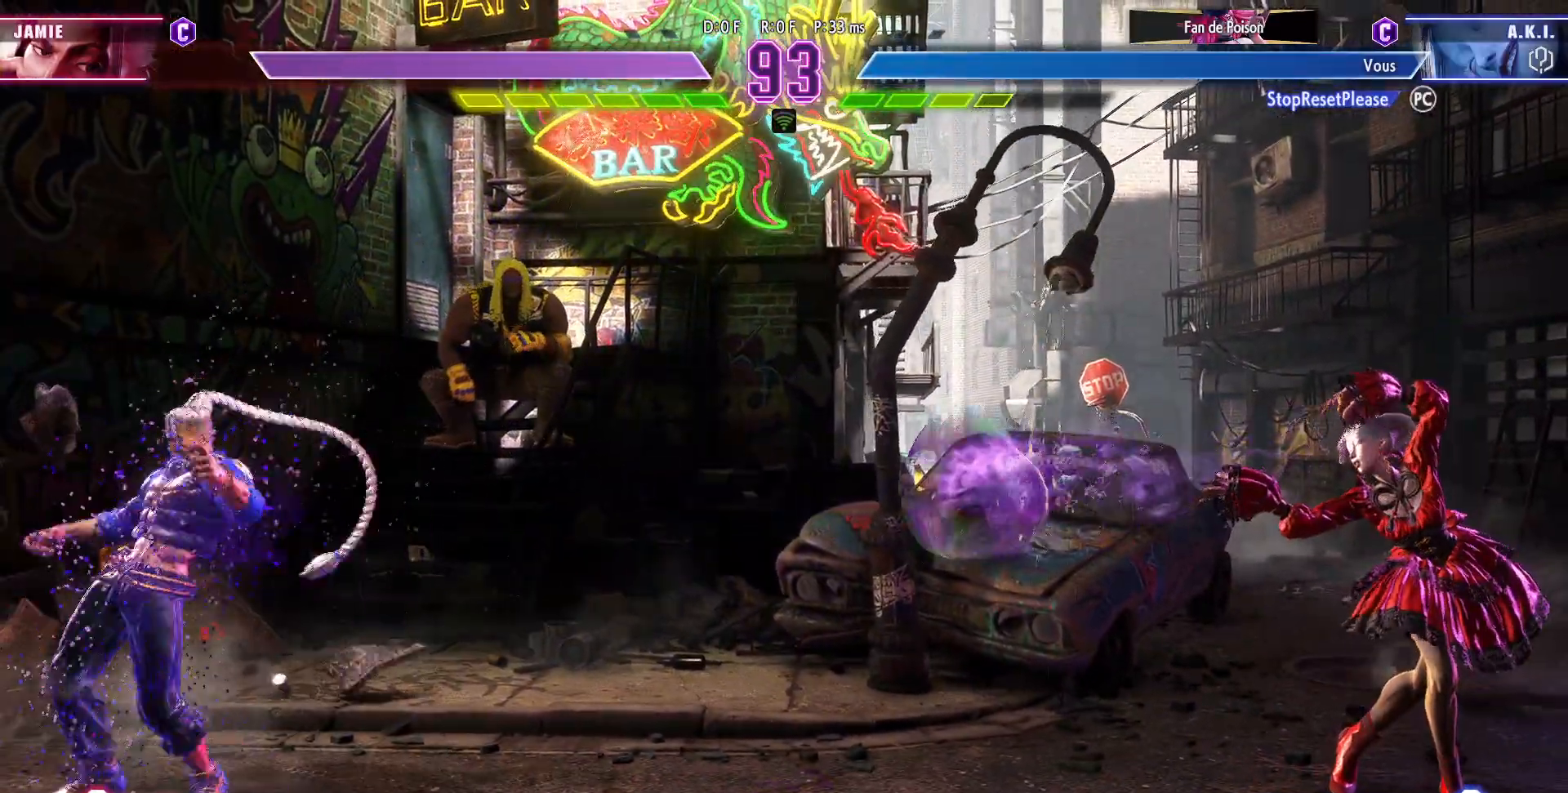
{"buttons": [], "left_stick": "center", "events": [[67, "left_stick", "left"], [150, "CIRCLE", "down"], [150, "TRIANGLE", "down"], [150, "left_stick", "center"], [200, "left_stick", "left"], [283, "left_stick", "center"], [350, "CIRCLE", "up"], [383, "TRIANGLE", "up"]]}
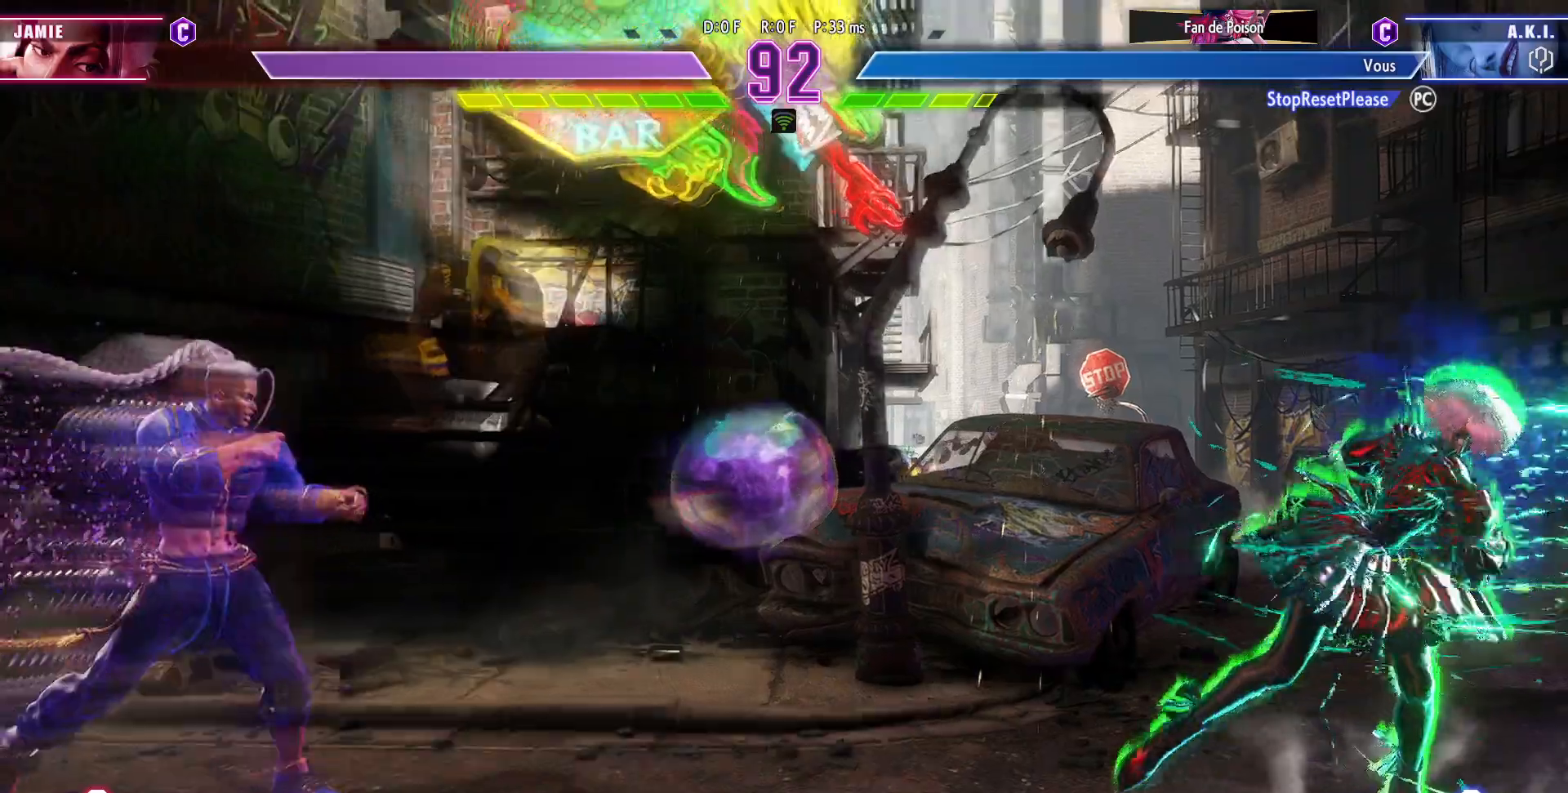
{"buttons": [], "left_stick": "center", "events": [[300, "R2", "down"], [450, "R2", "up"]]}
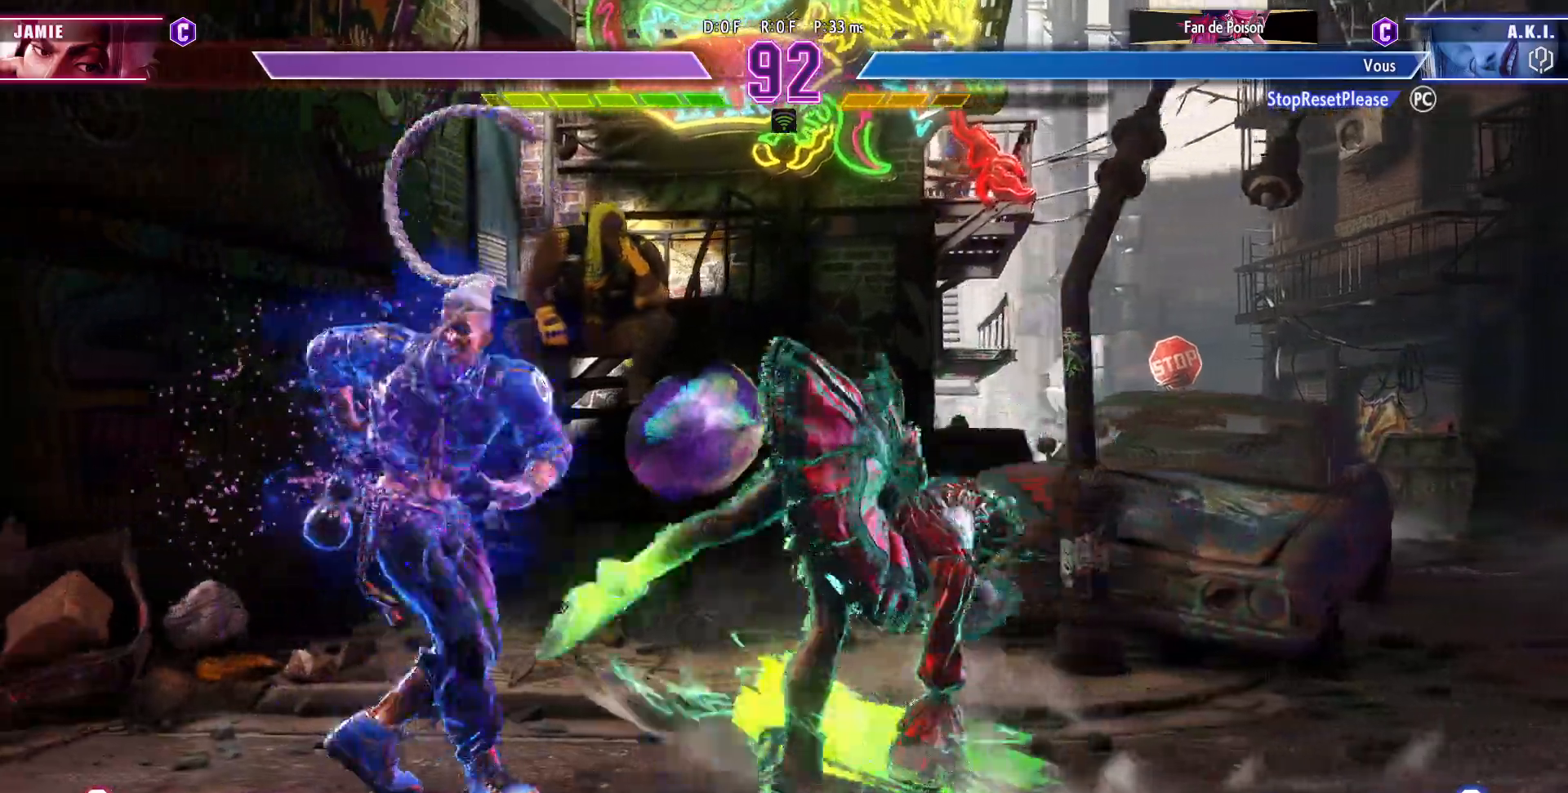
{"buttons": [], "left_stick": "center", "events": []}
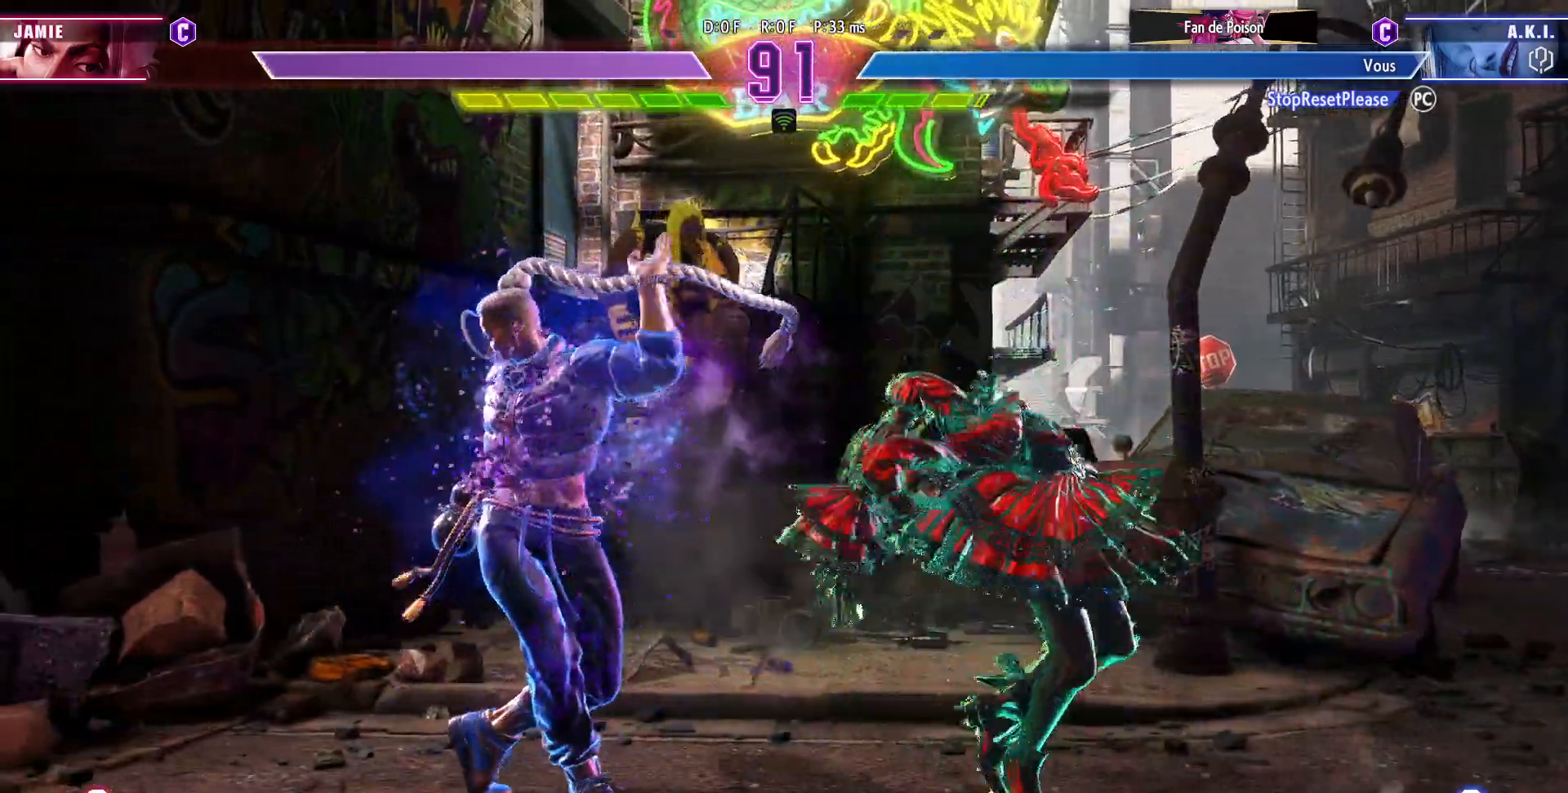
{"buttons": [], "left_stick": "down-right", "events": [[33, "R2", "down"], [200, "R2", "up"], [217, "left_stick", "down-right"], [367, "SQUARE", "down"], [367, "TRIANGLE", "down"], [450, "SQUARE", "up"], [450, "TRIANGLE", "up"]]}
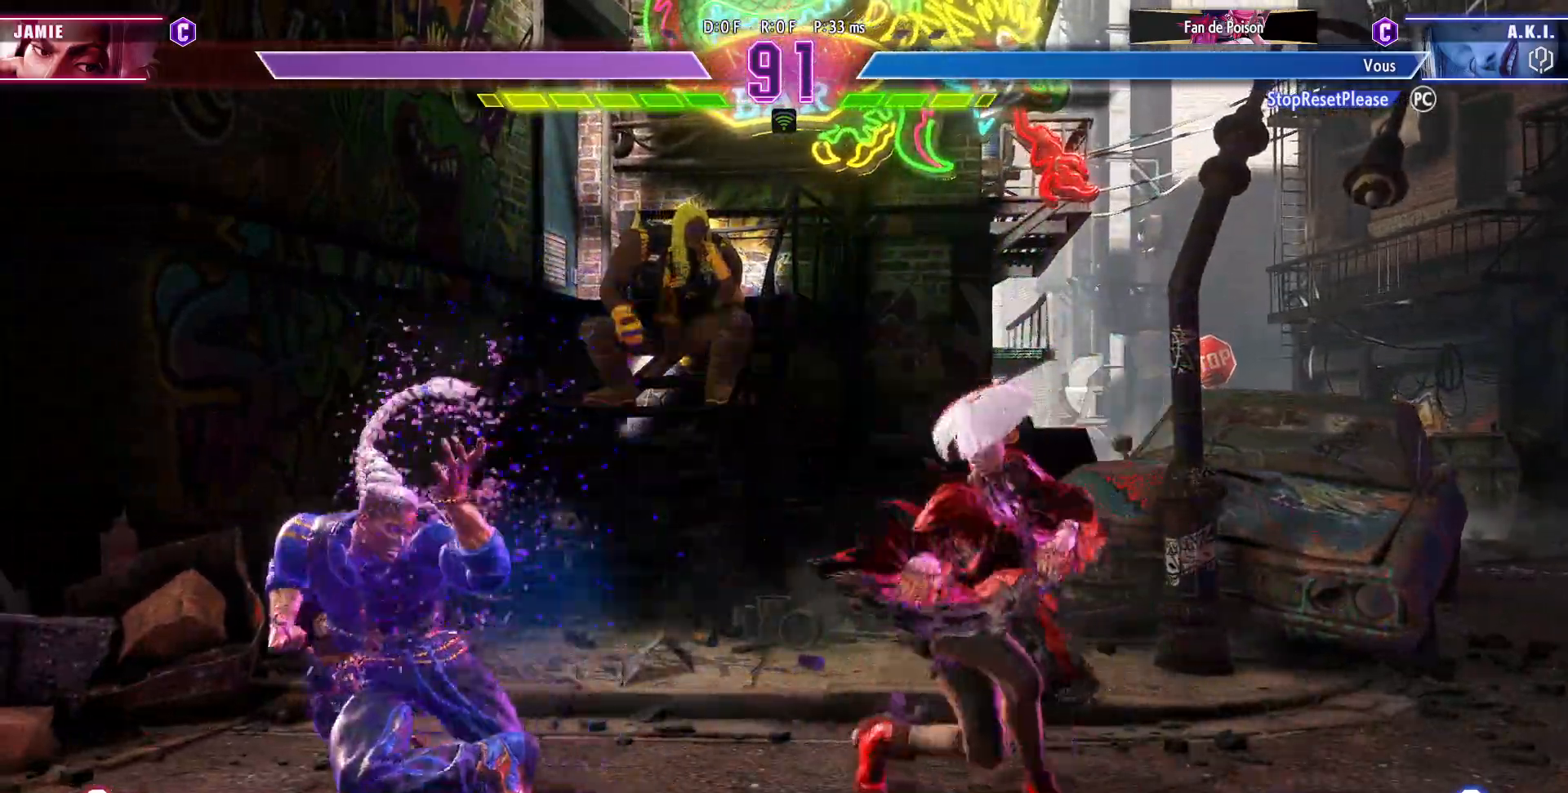
{"buttons": [], "left_stick": "down-right", "events": [[150, "CROSS", "down"], [250, "CROSS", "up"]]}
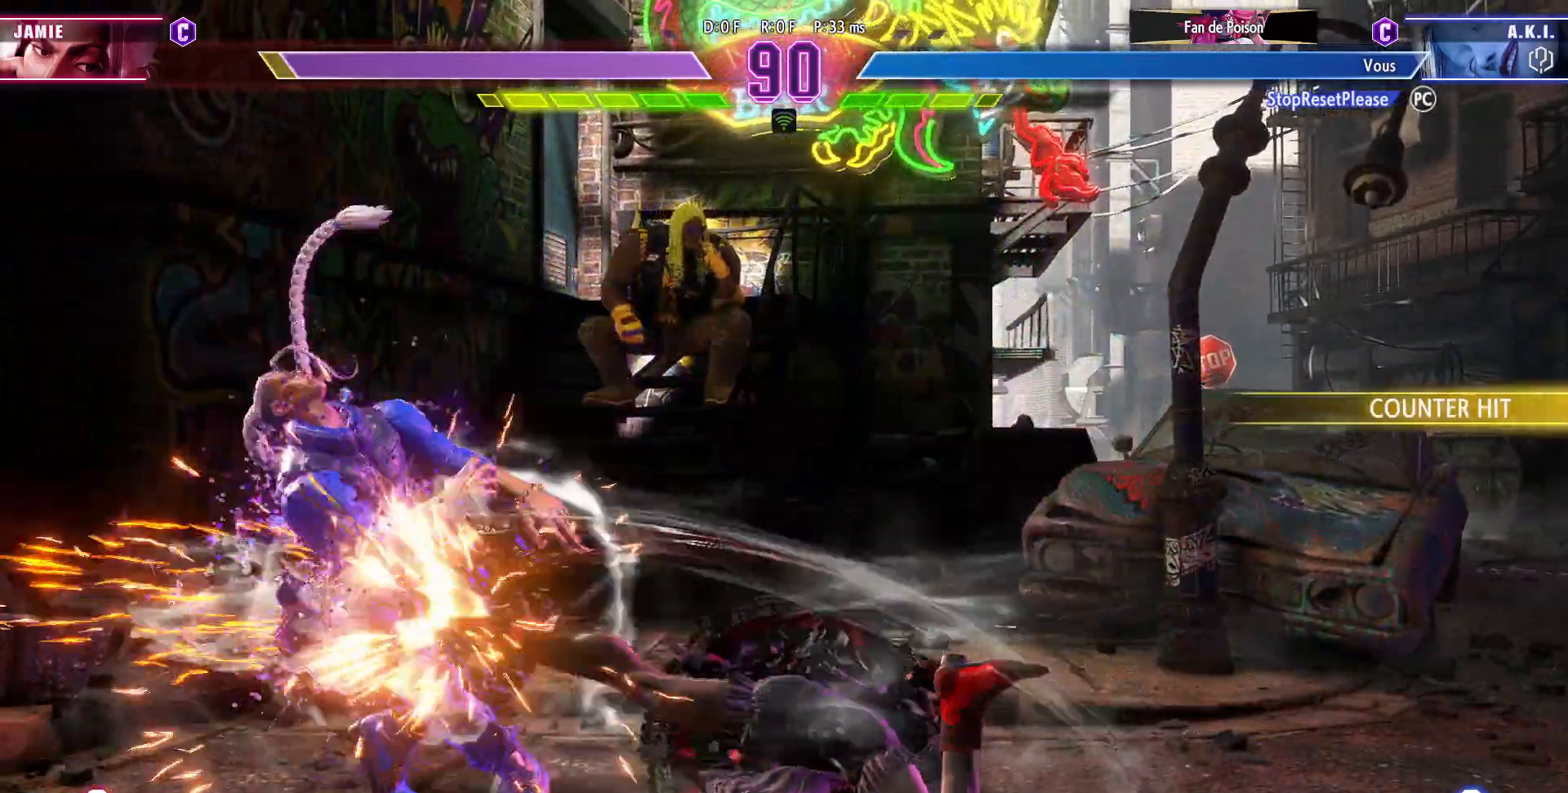
{"buttons": [], "left_stick": "down-right", "events": []}
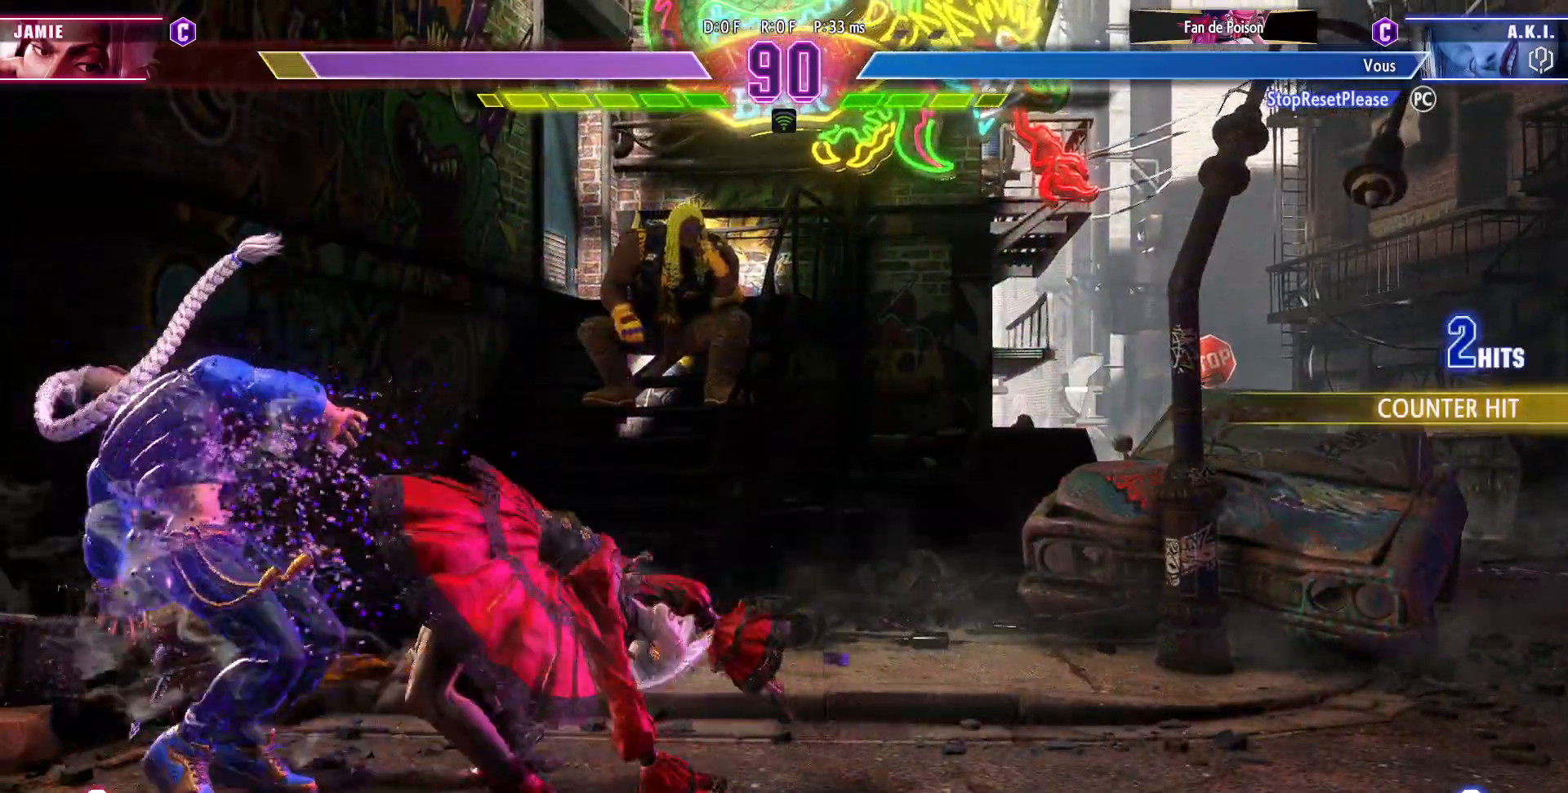
{"buttons": [], "left_stick": "down-left", "events": [[100, "SQUARE", "down"], [167, "SQUARE", "up"], [367, "SQUARE", "down"], [433, "SQUARE", "up"], [500, "left_stick", "down-left"]]}
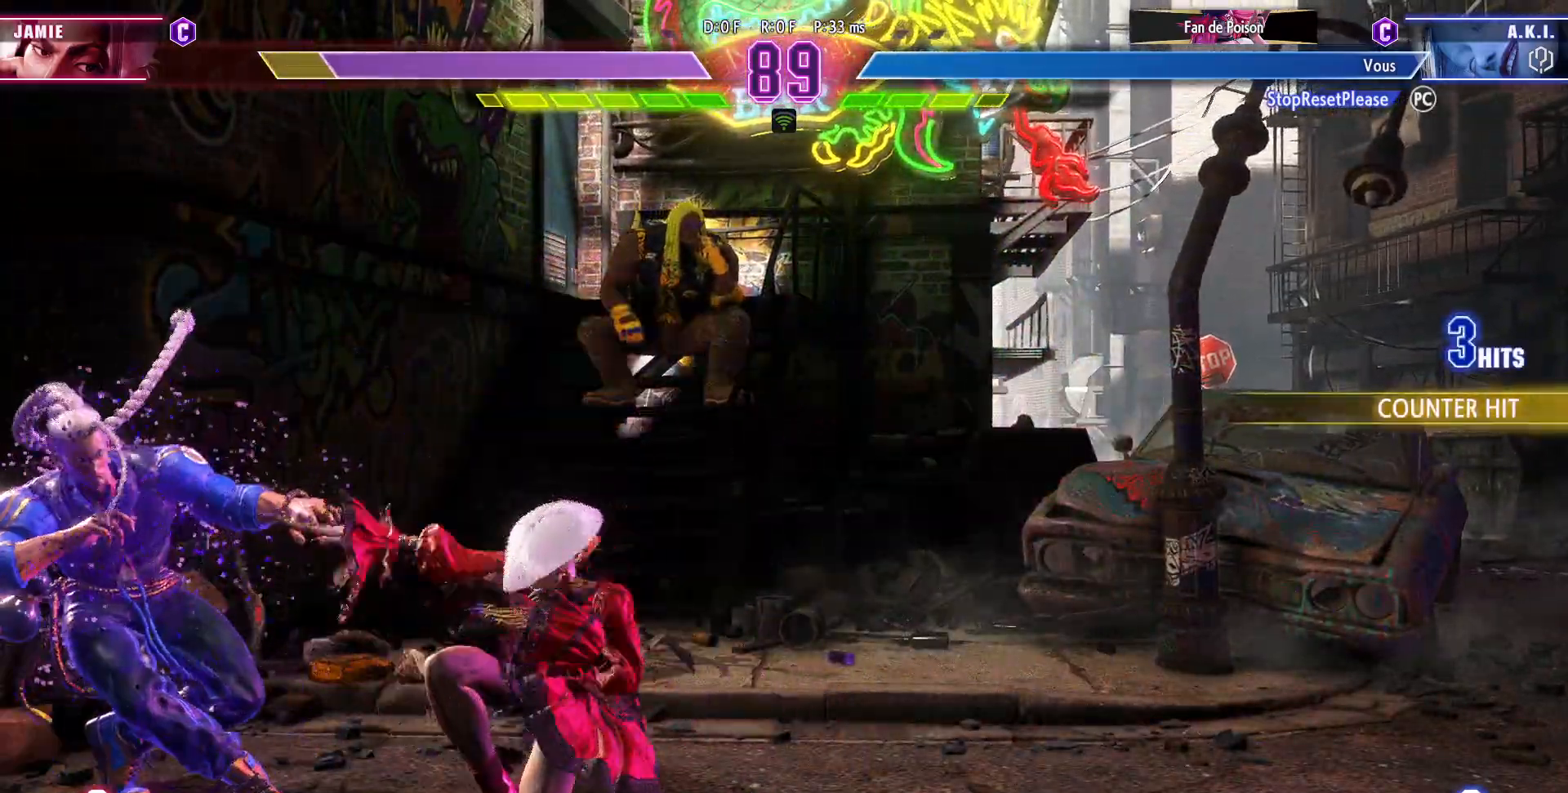
{"buttons": [], "left_stick": "center", "events": [[83, "R1", "down"], [83, "left_stick", "center"], [183, "R1", "up"]]}
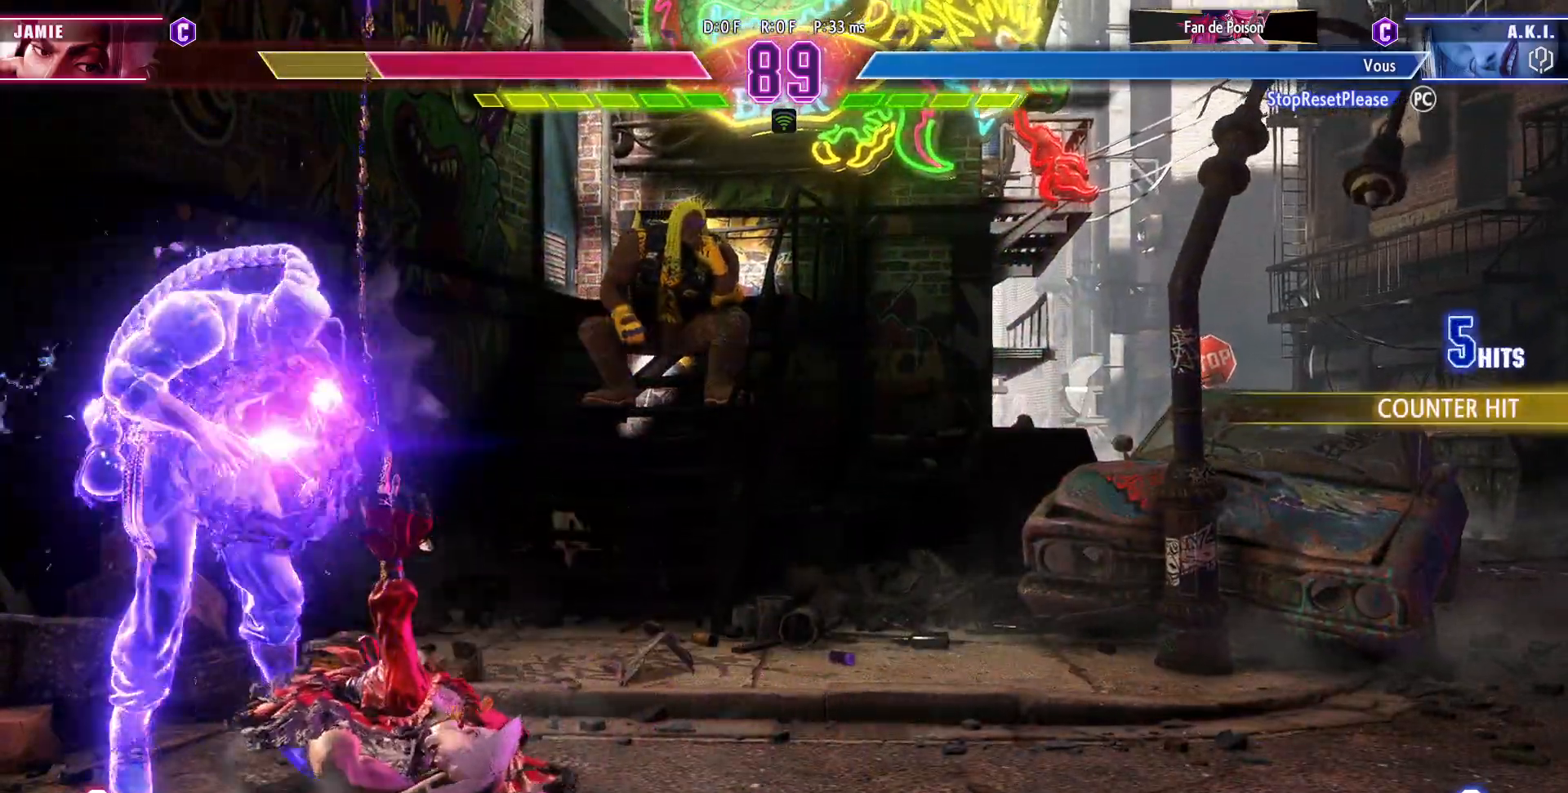
{"buttons": [], "left_stick": "right", "events": [[233, "left_stick", "left"], [417, "left_stick", "down"], [500, "left_stick", "right"]]}
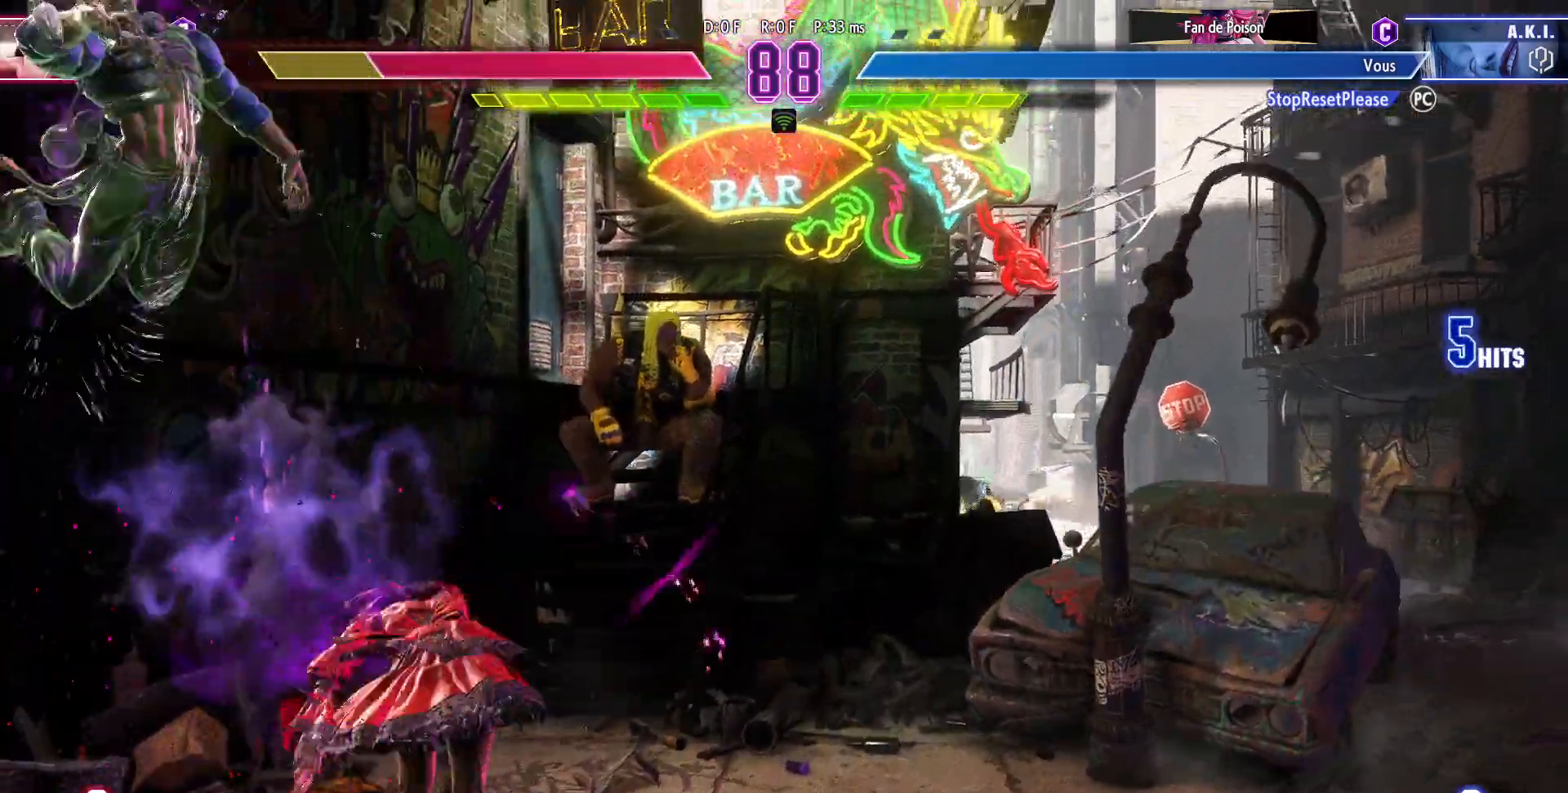
{"buttons": [], "left_stick": "center", "events": [[33, "R1", "down"], [83, "R1", "up"], [83, "left_stick", "center"], [133, "R1", "down"], [233, "R1", "up"]]}
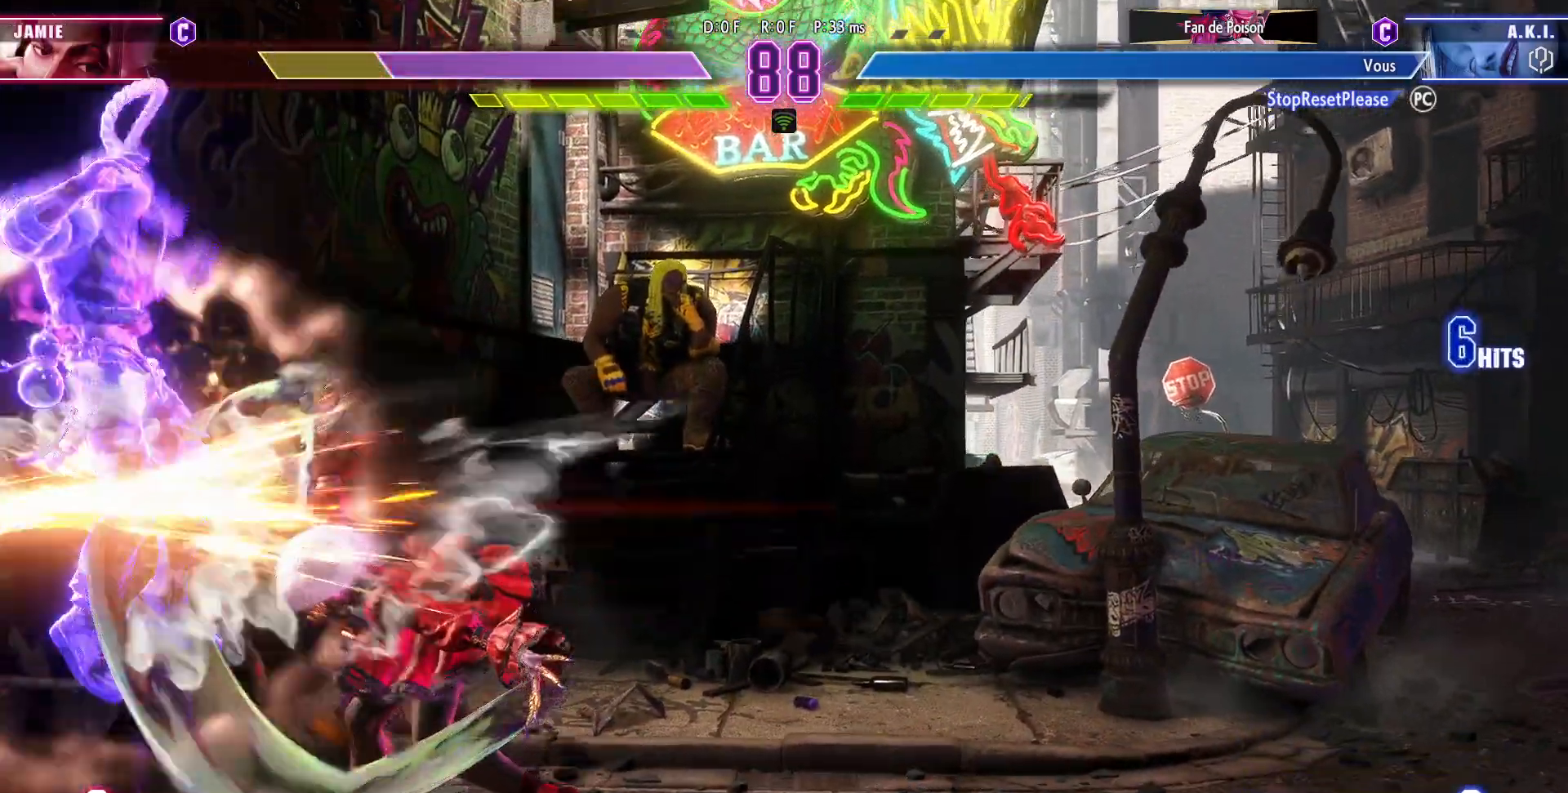
{"buttons": ["CIRCLE", "TRIANGLE"], "left_stick": "left", "events": [[483, "left_stick", "left"], [500, "CIRCLE", "down"], [500, "TRIANGLE", "down"]]}
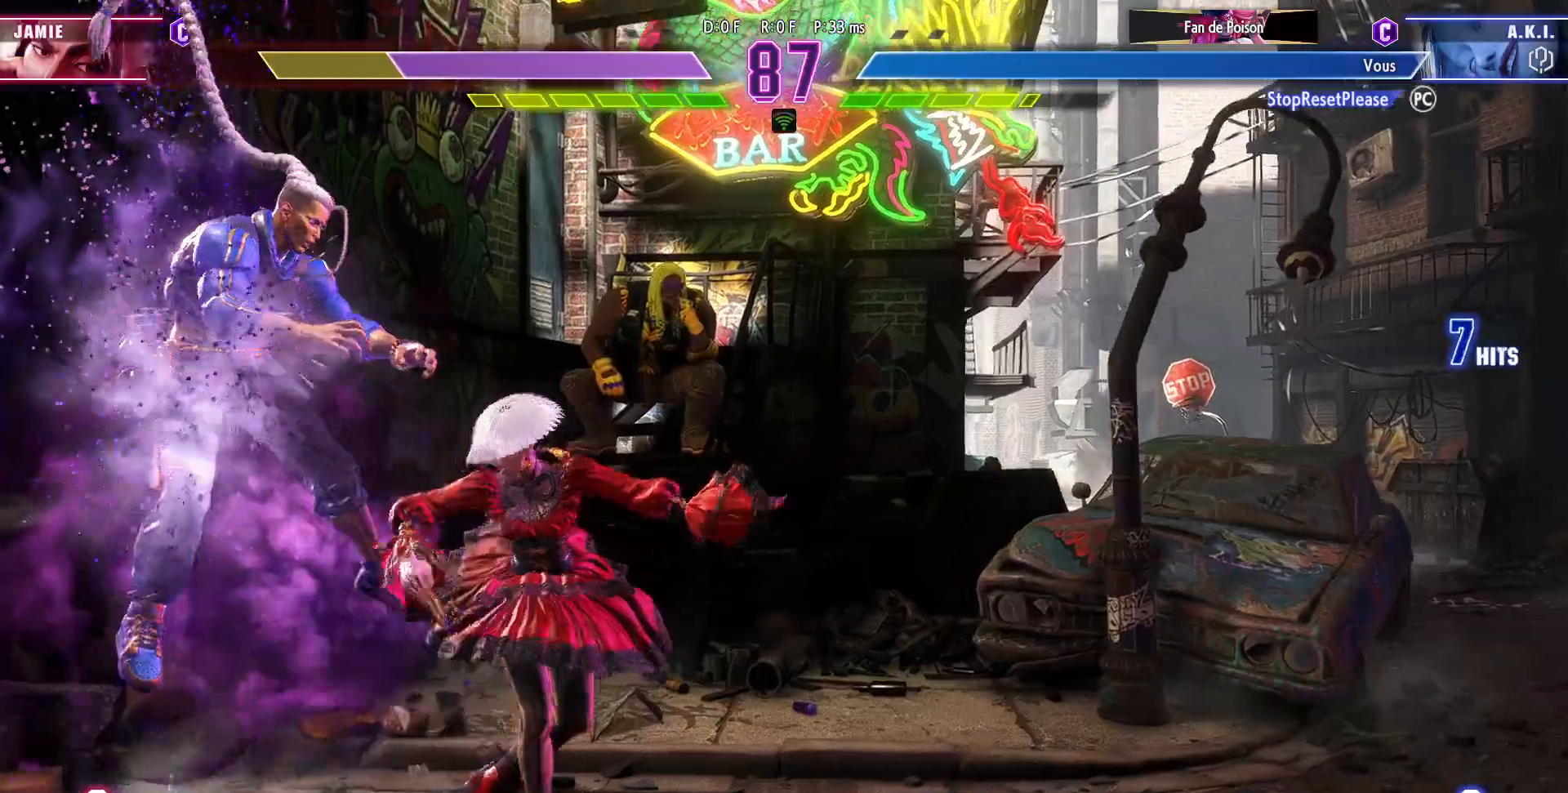
{"buttons": ["R2"], "left_stick": "center", "events": [[167, "left_stick", "center"], [233, "CIRCLE", "up"], [267, "TRIANGLE", "up"], [400, "R2", "down"]]}
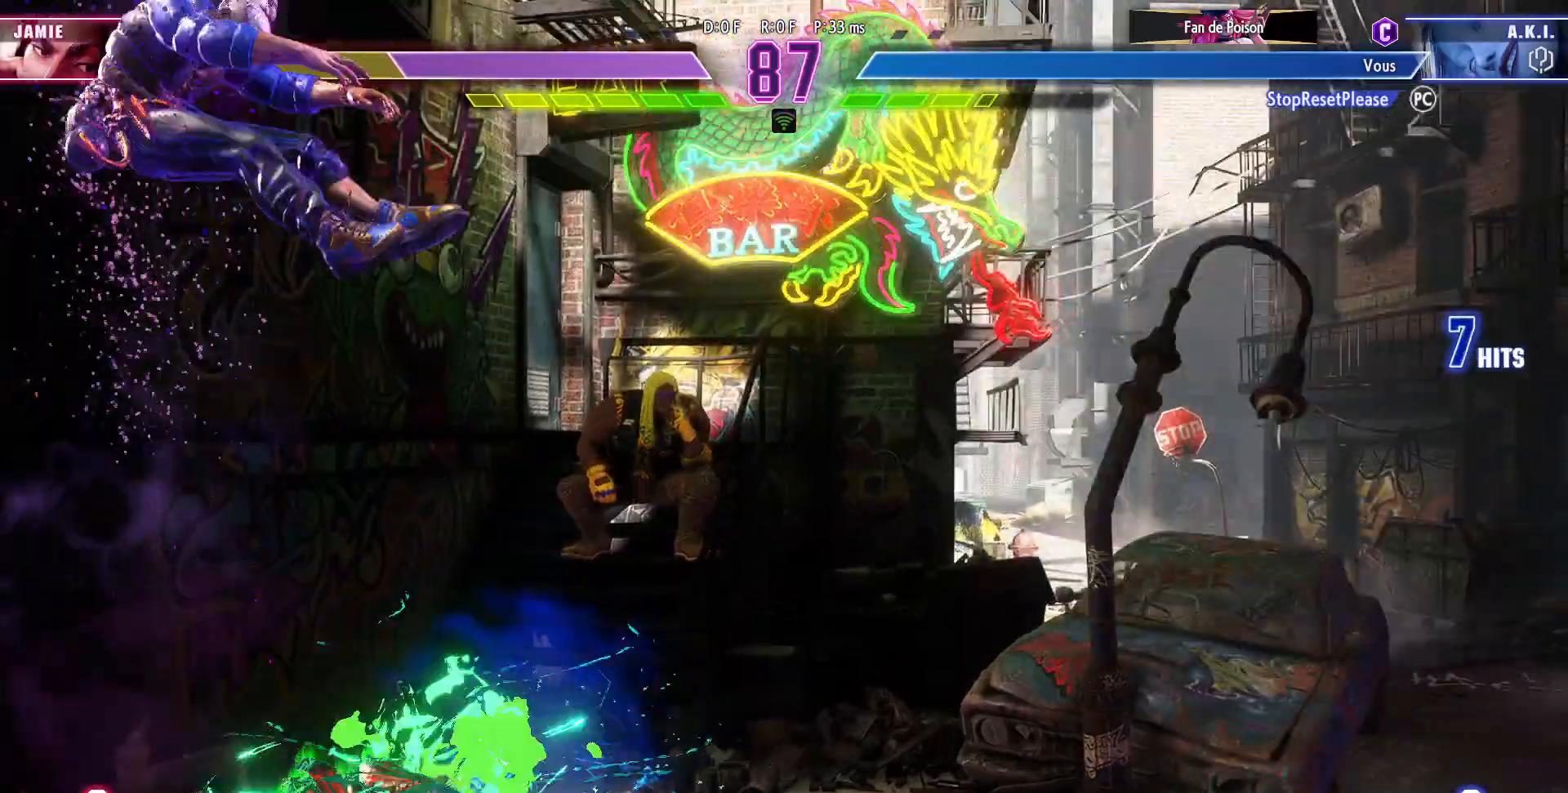
{"buttons": ["SQUARE"], "left_stick": "center", "events": [[17, "R2", "up"], [33, "left_stick", "down-right"], [217, "SQUARE", "down"], [217, "TRIANGLE", "down"], [300, "SQUARE", "up"], [300, "TRIANGLE", "up"], [450, "SQUARE", "down"], [483, "left_stick", "center"]]}
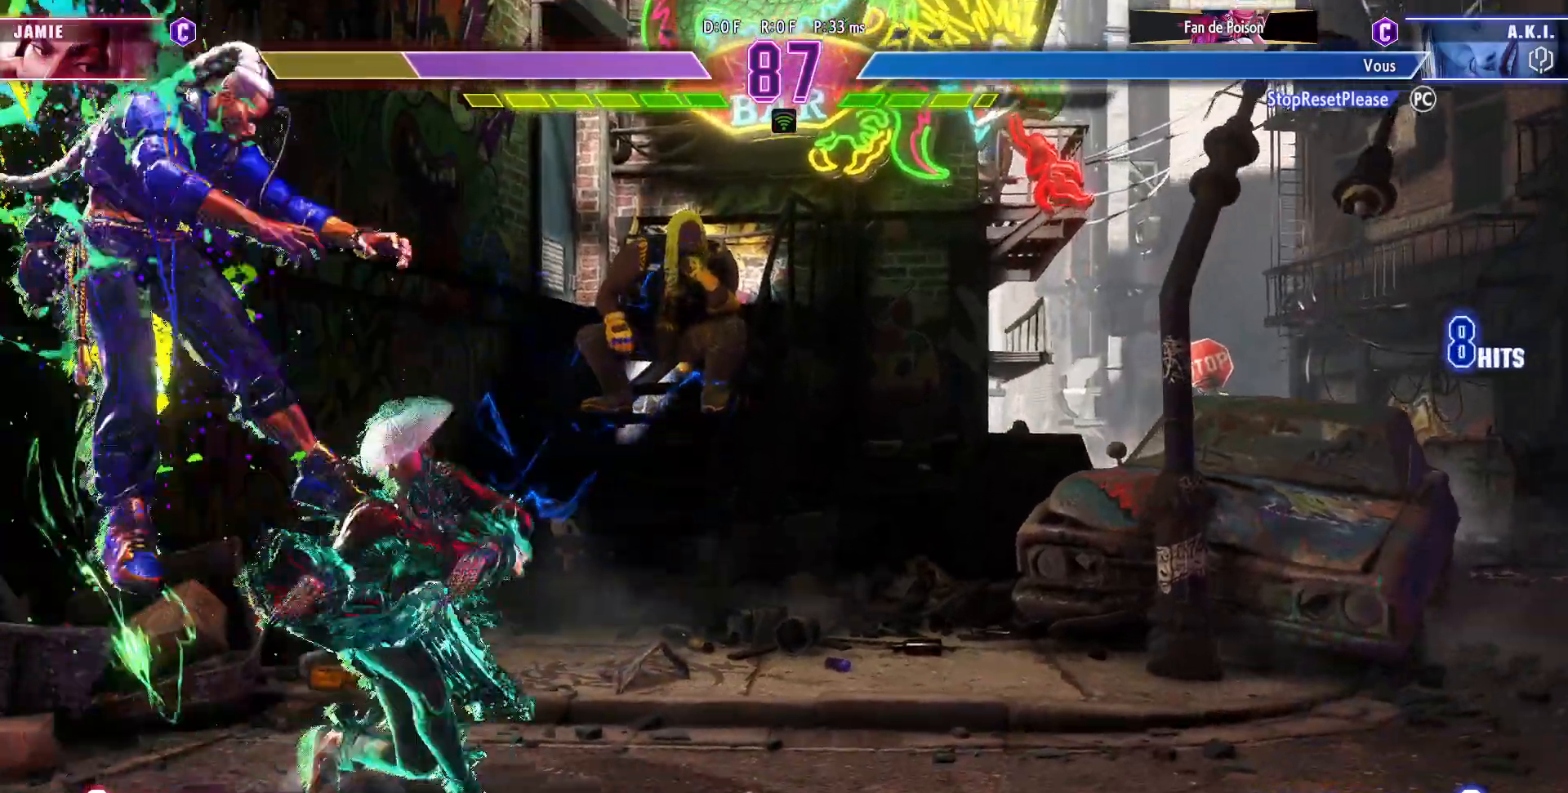
{"buttons": [], "left_stick": "center", "events": [[67, "TRIANGLE", "down"], [117, "SQUARE", "up"], [200, "R1", "down"], [217, "TRIANGLE", "up"], [317, "R1", "up"]]}
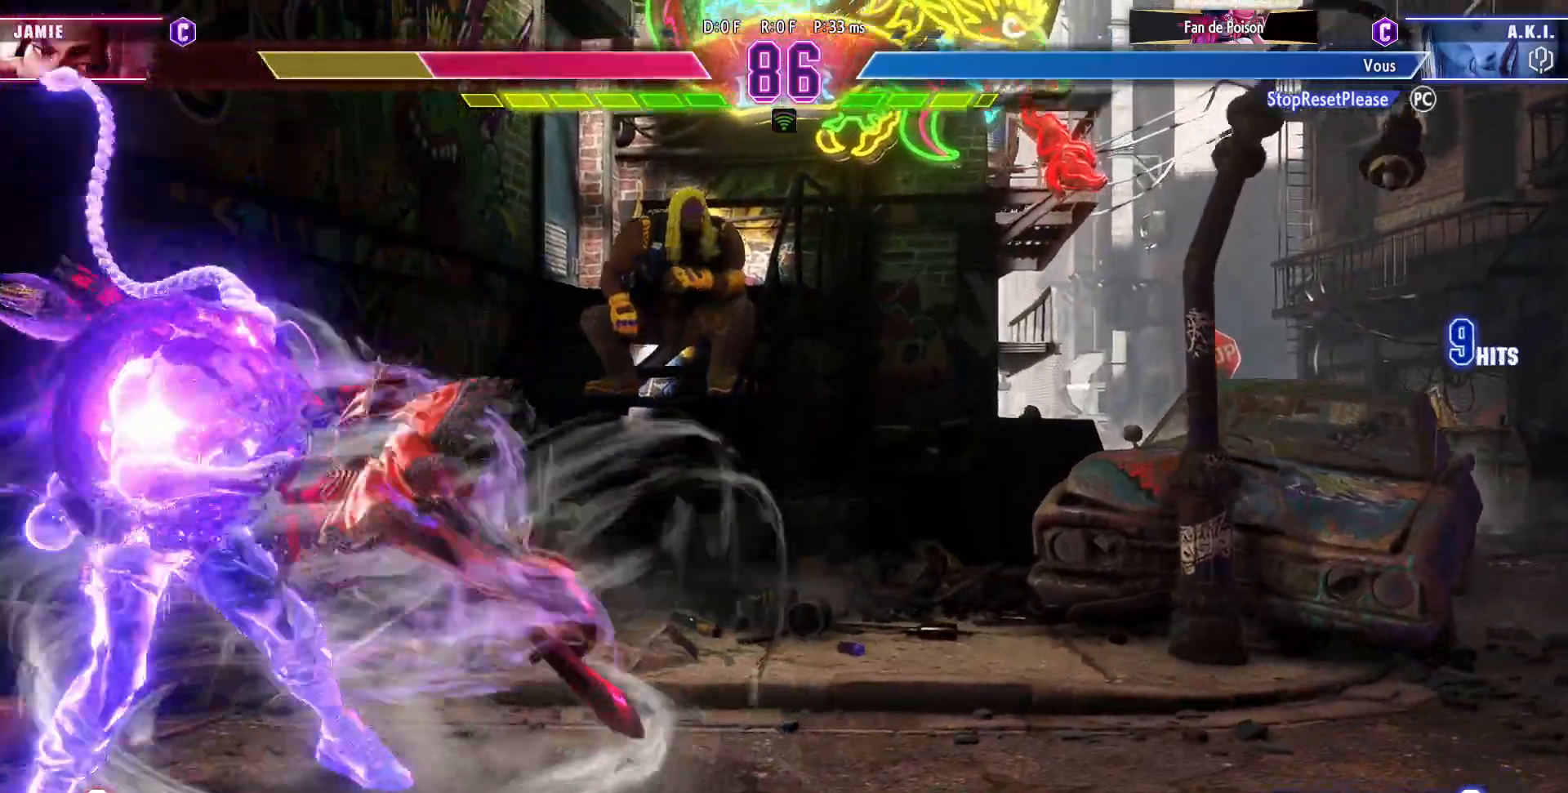
{"buttons": [], "left_stick": "center", "events": []}
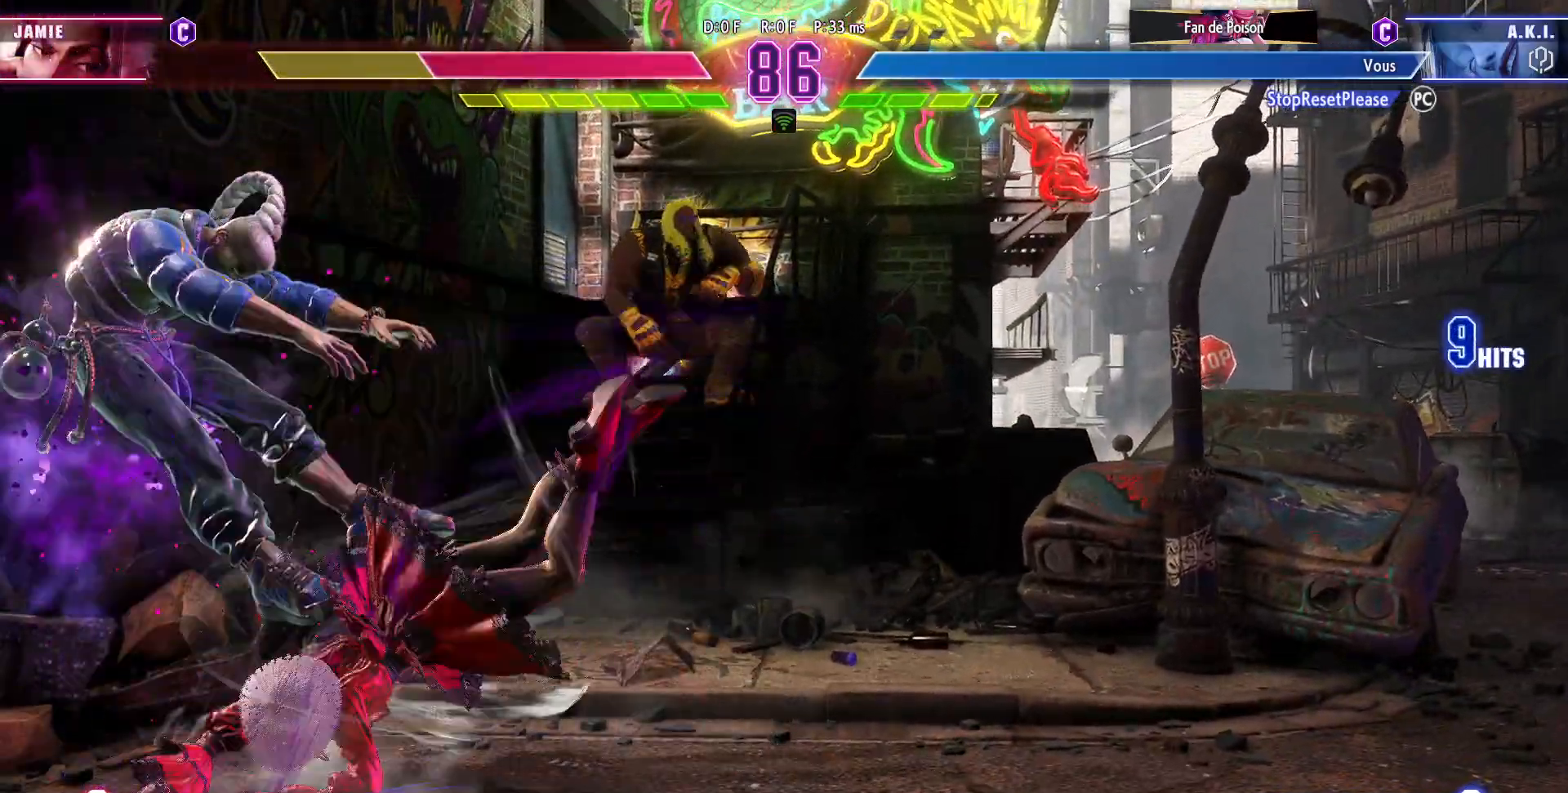
{"buttons": [], "left_stick": "center", "events": [[200, "left_stick", "down"], [367, "left_stick", "right"], [417, "TRIANGLE", "down"], [433, "left_stick", "center"], [467, "TRIANGLE", "up"]]}